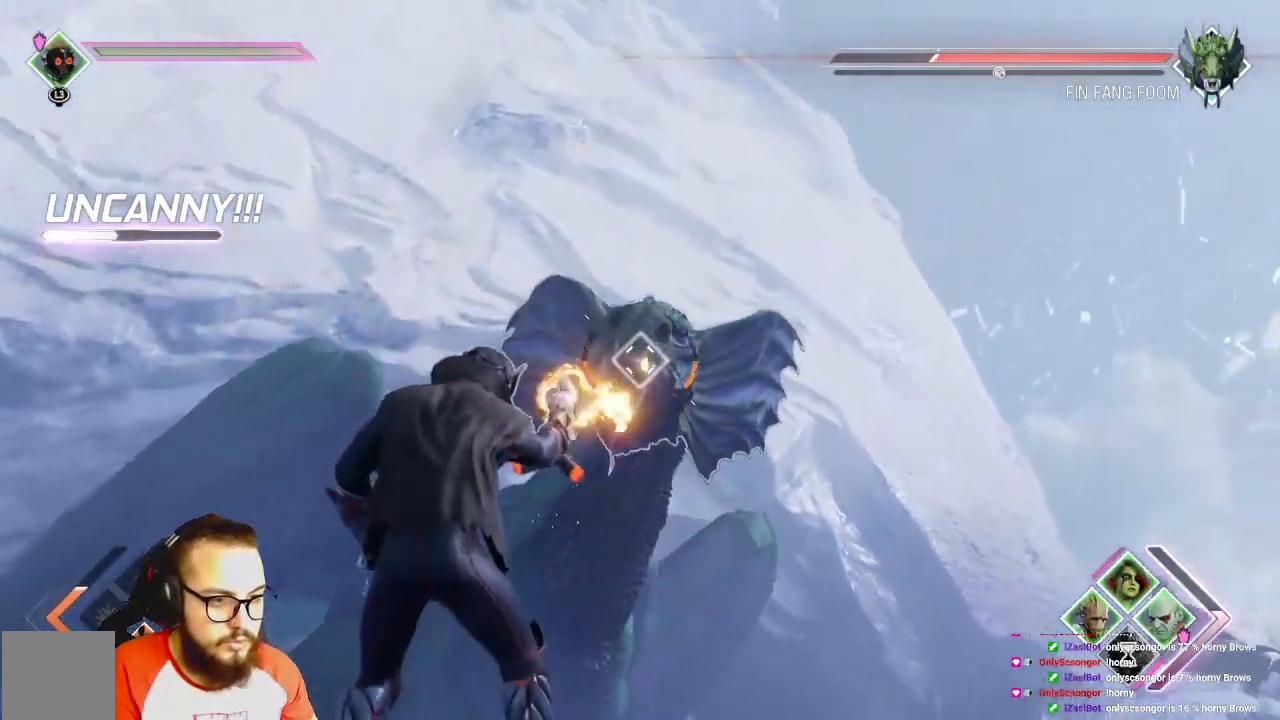
Gameplay with a controller (Xbox layout); each line is a JSON object with the inputs held at the frame after it. "events" lists button and stick changes between this image and that frame as [ms after this image, input, new state], when the widget could be followed in between.
{"buttons": [], "left_stick": "down-left", "right_stick": "center", "events": []}
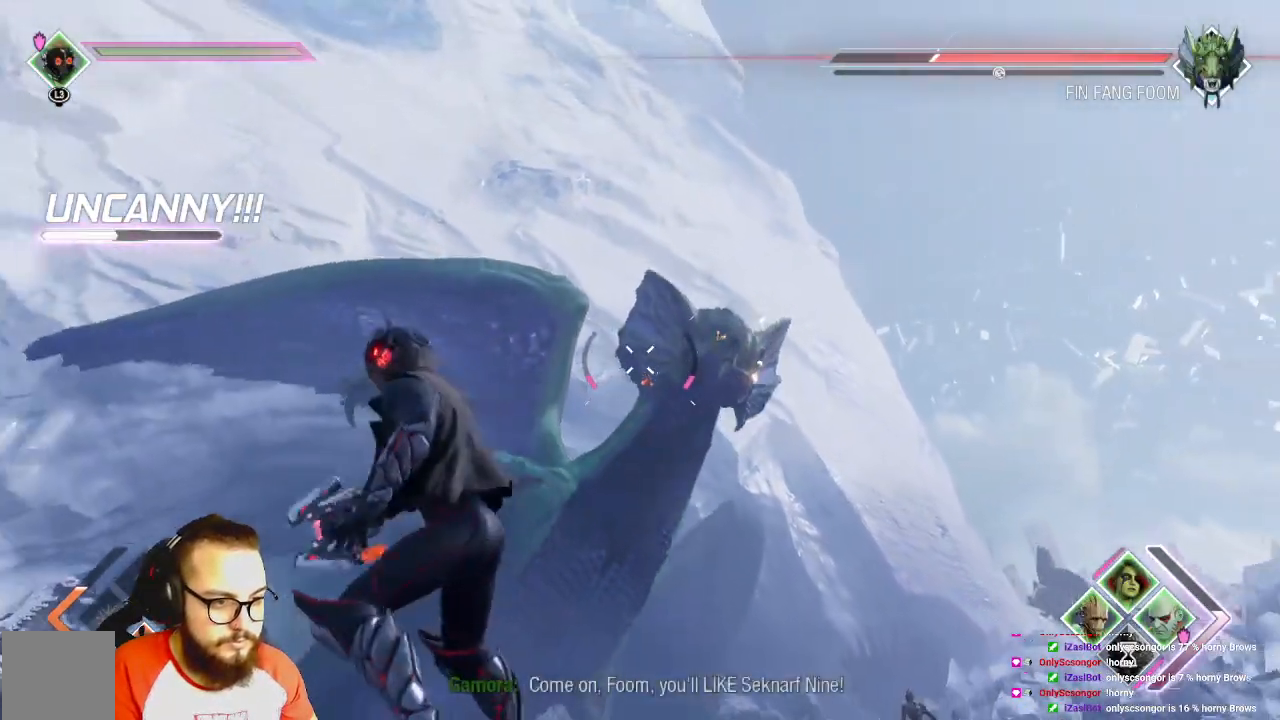
{"buttons": ["R2"], "left_stick": "right", "right_stick": "center", "events": [[150, "left_stick", "down"], [250, "left_stick", "down-right"], [350, "right_stick", "left"], [450, "left_stick", "right"], [467, "R2", "down"], [483, "right_stick", "center"]]}
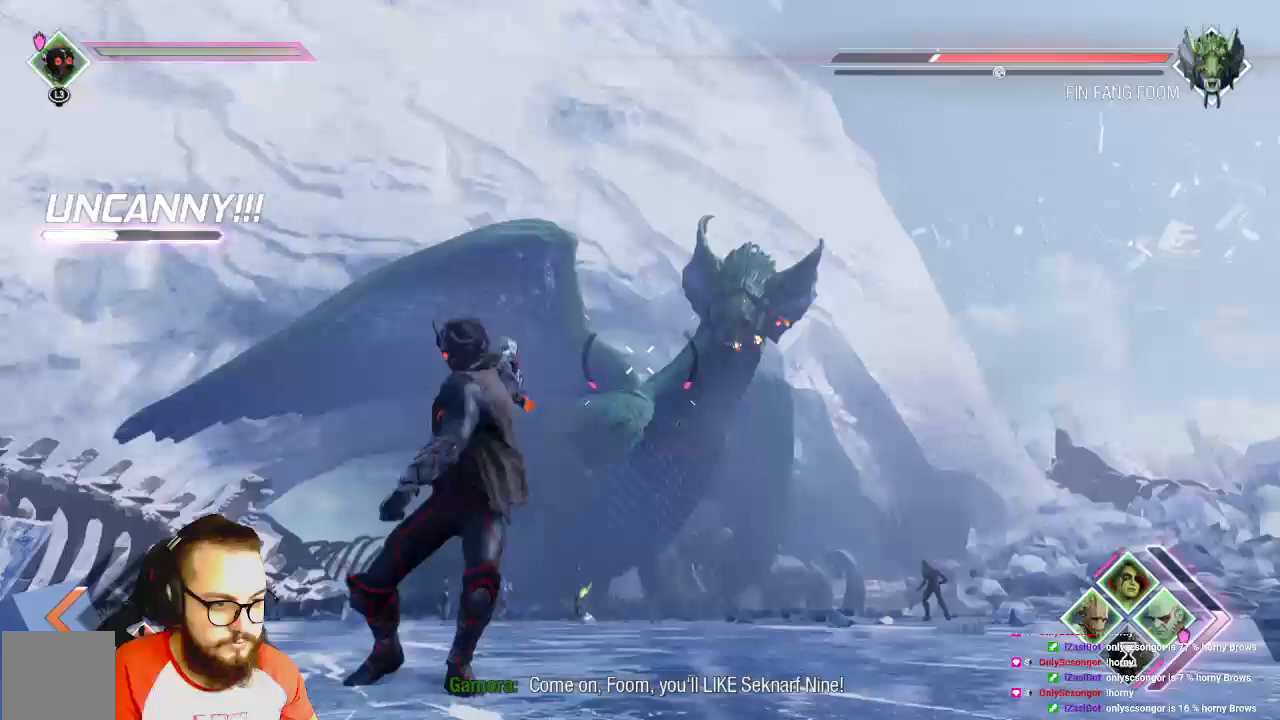
{"buttons": ["R2"], "left_stick": "right", "right_stick": "left", "events": [[500, "right_stick", "left"]]}
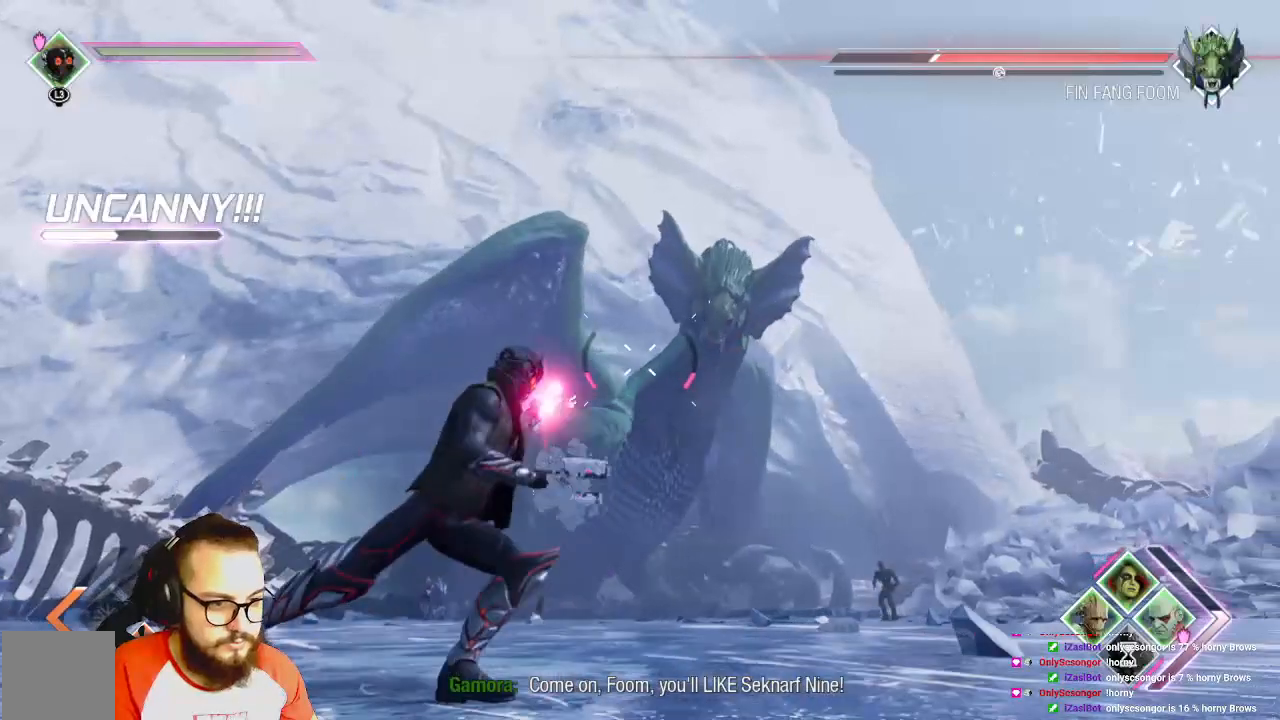
{"buttons": ["R2"], "left_stick": "right", "right_stick": "center", "events": [[233, "right_stick", "center"]]}
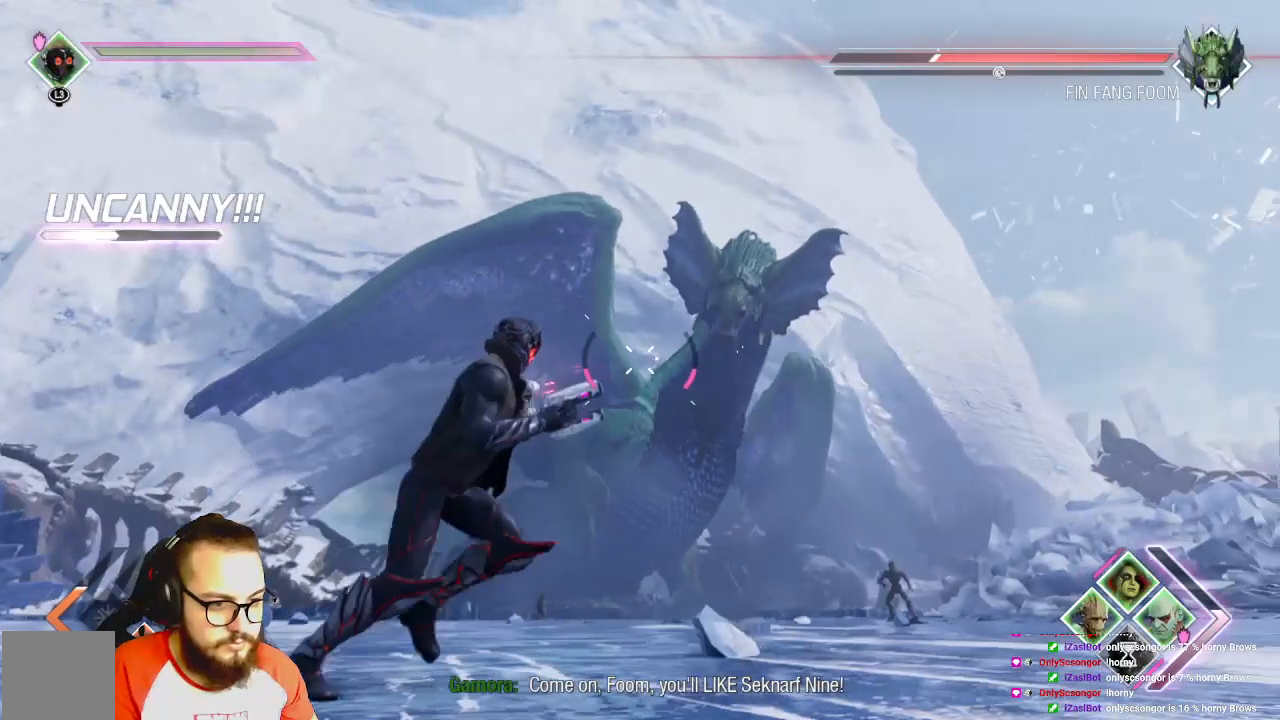
{"buttons": ["R2"], "left_stick": "right", "right_stick": "center", "events": []}
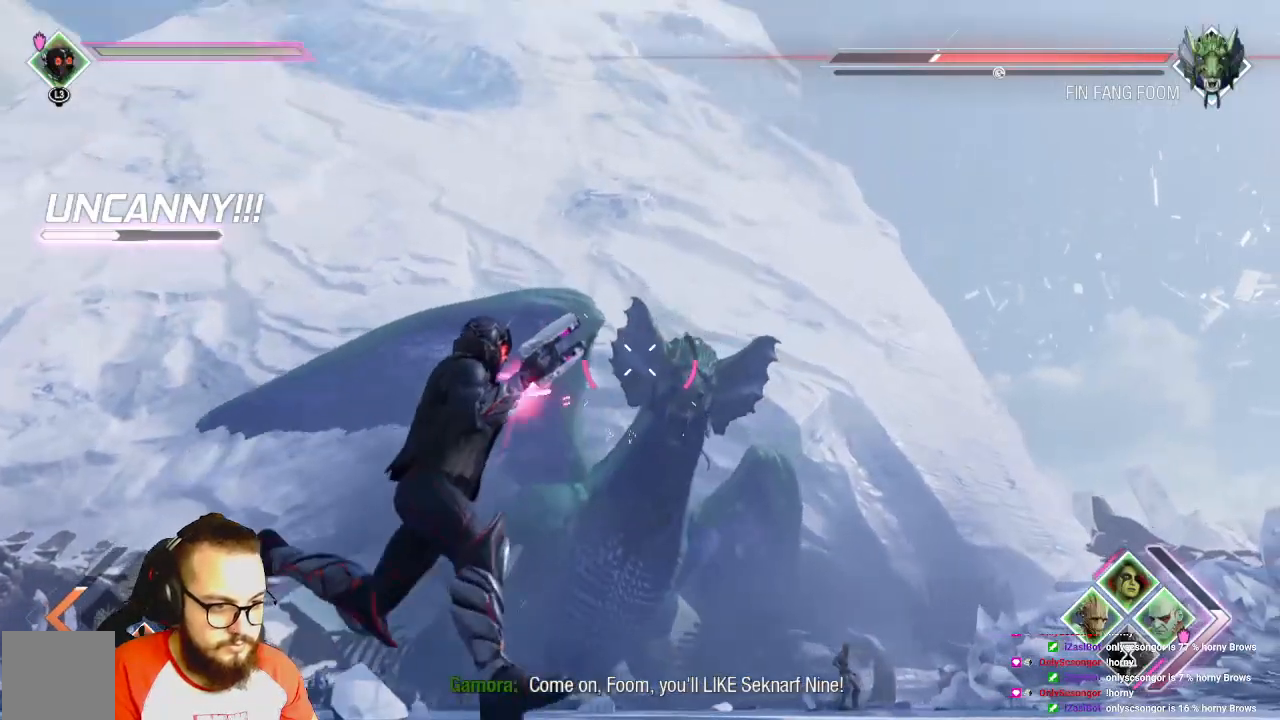
{"buttons": ["R2"], "left_stick": "right", "right_stick": "center", "events": [[150, "right_stick", "left"], [367, "right_stick", "center"]]}
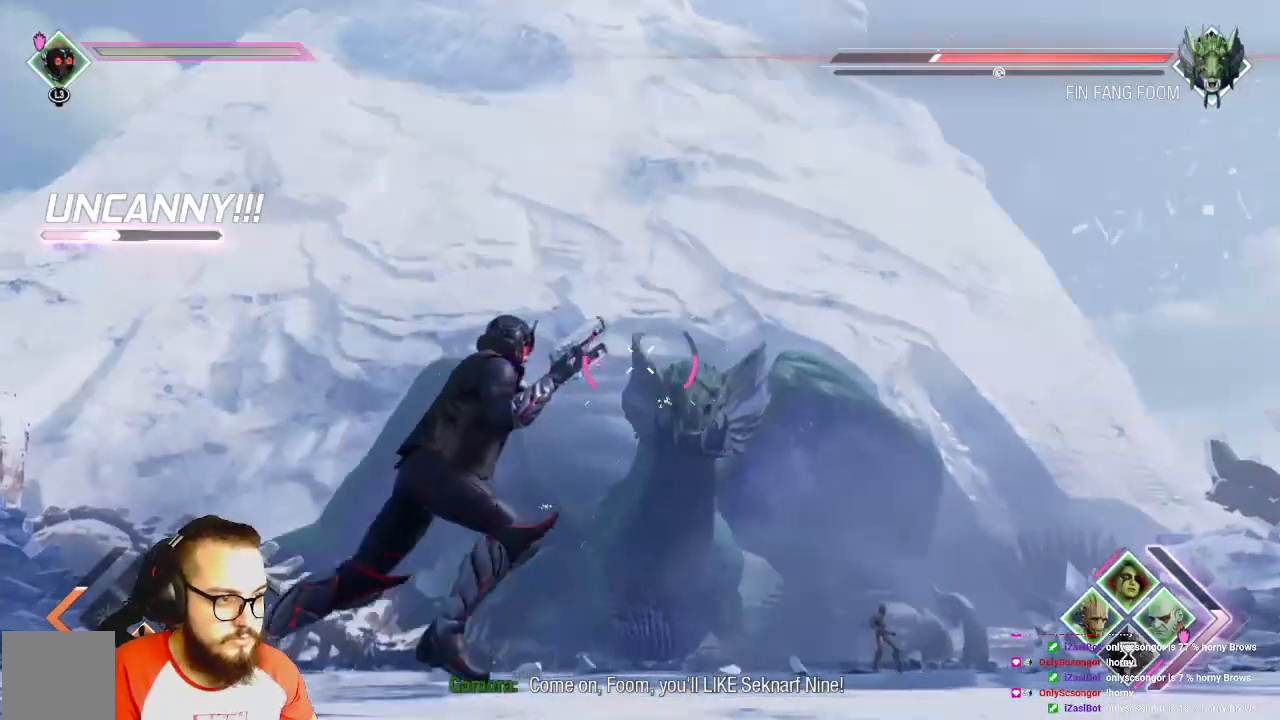
{"buttons": ["R2"], "left_stick": "up-right", "right_stick": "center", "events": [[133, "left_stick", "up-right"], [233, "right_stick", "left"], [433, "right_stick", "center"]]}
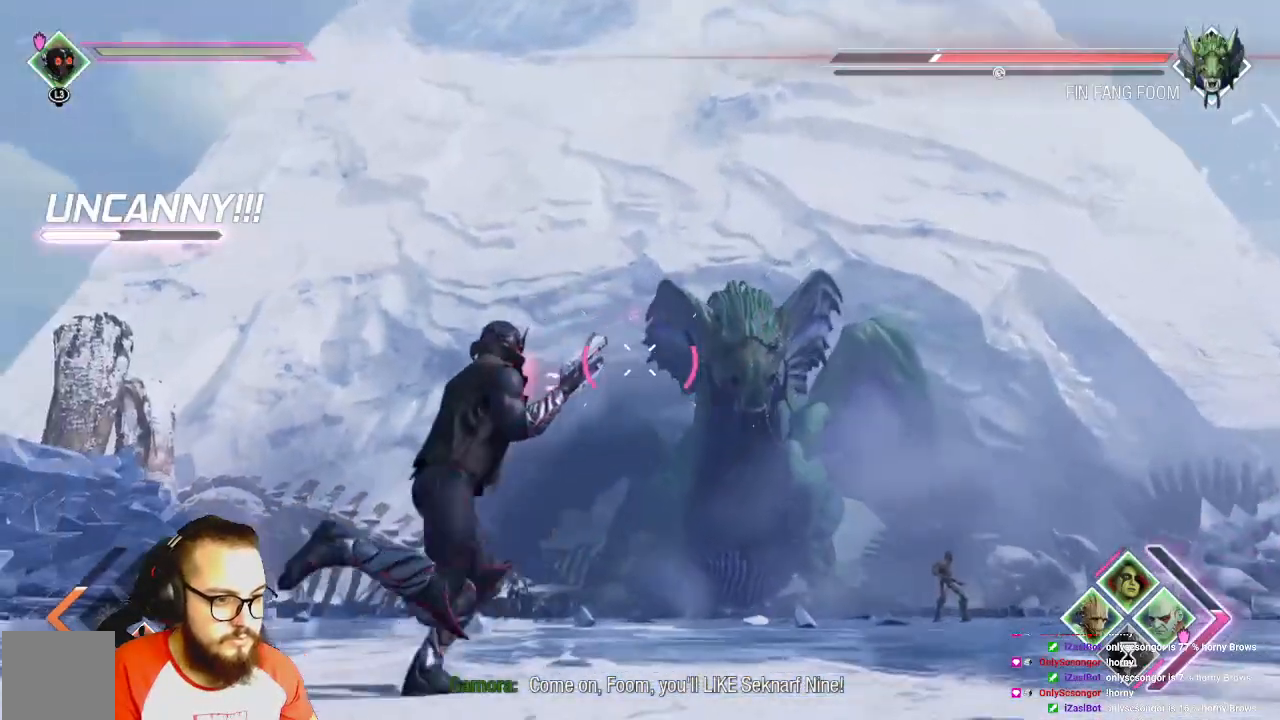
{"buttons": ["R2"], "left_stick": "up-right", "right_stick": "center", "events": []}
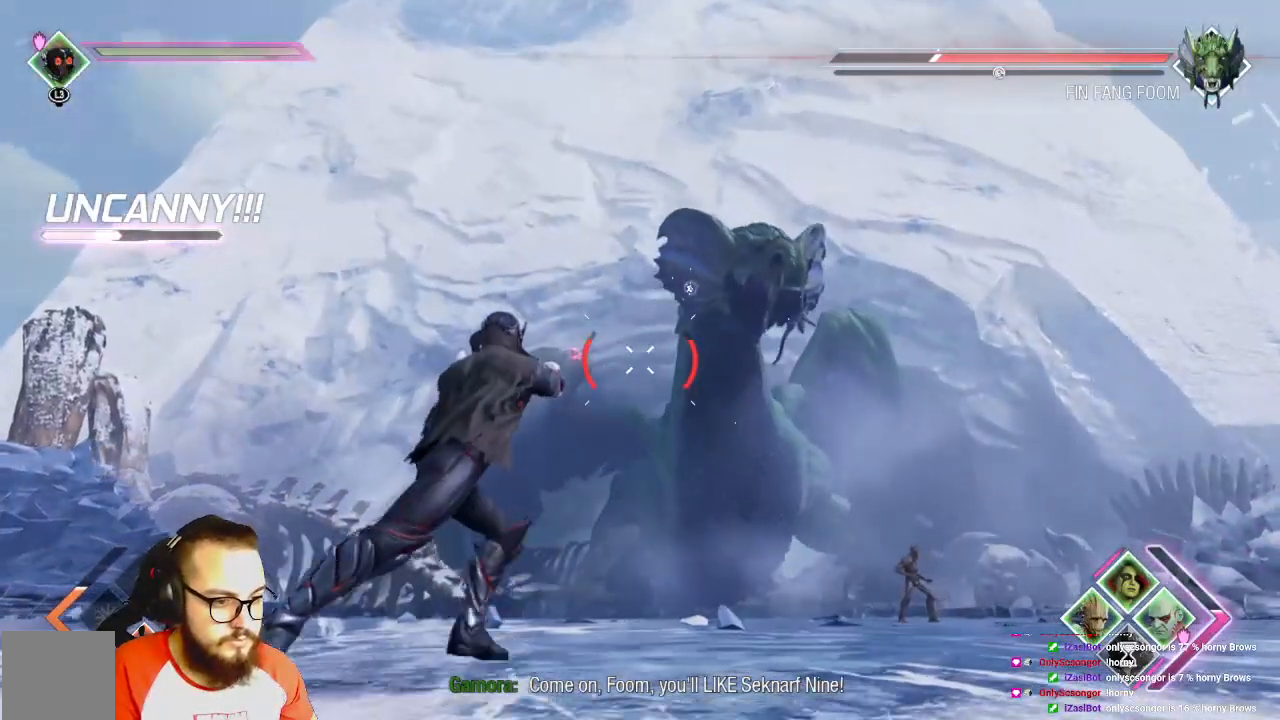
{"buttons": ["R2"], "left_stick": "up-right", "right_stick": "center", "events": []}
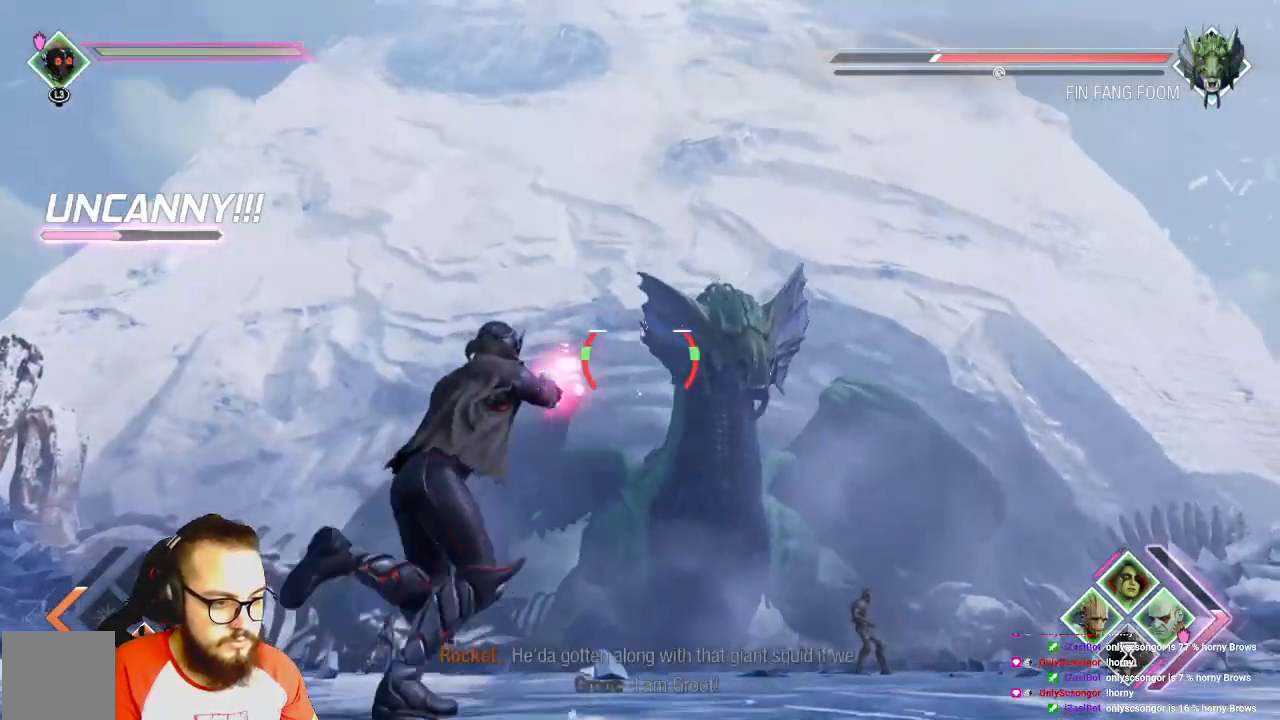
{"buttons": ["L1"], "left_stick": "up-right", "right_stick": "center", "events": [[267, "R2", "up"], [283, "L1", "down"]]}
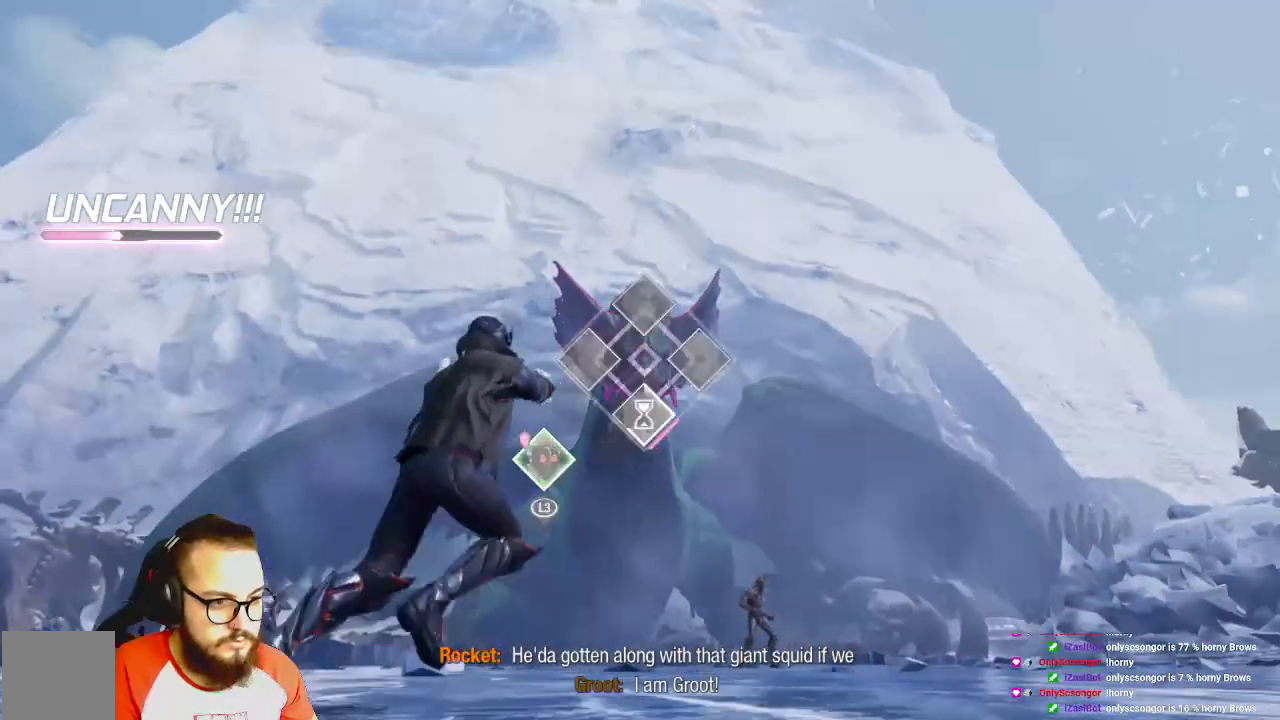
{"buttons": [], "left_stick": "up-right", "right_stick": "center", "events": [[33, "L1", "up"], [67, "Y", "down"], [83, "Y", "up"], [167, "R2", "down"], [367, "R2", "up"]]}
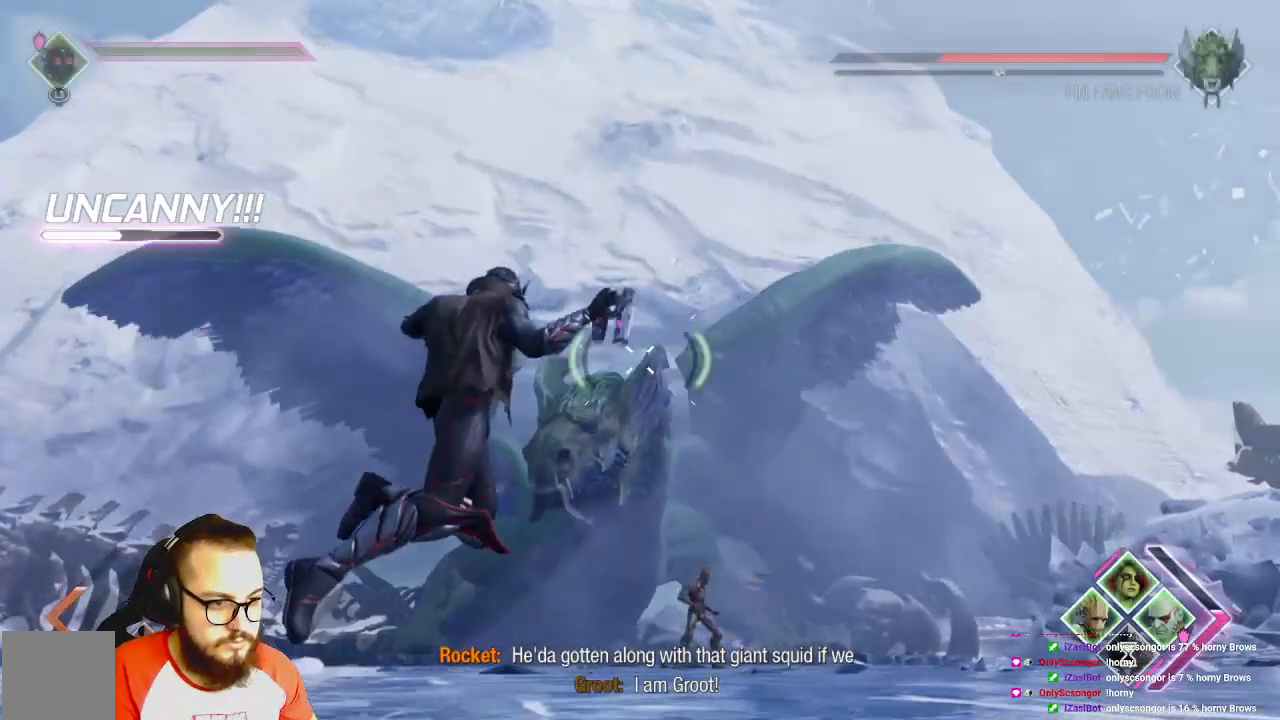
{"buttons": [], "left_stick": "up-right", "right_stick": "left", "events": [[333, "right_stick", "left"]]}
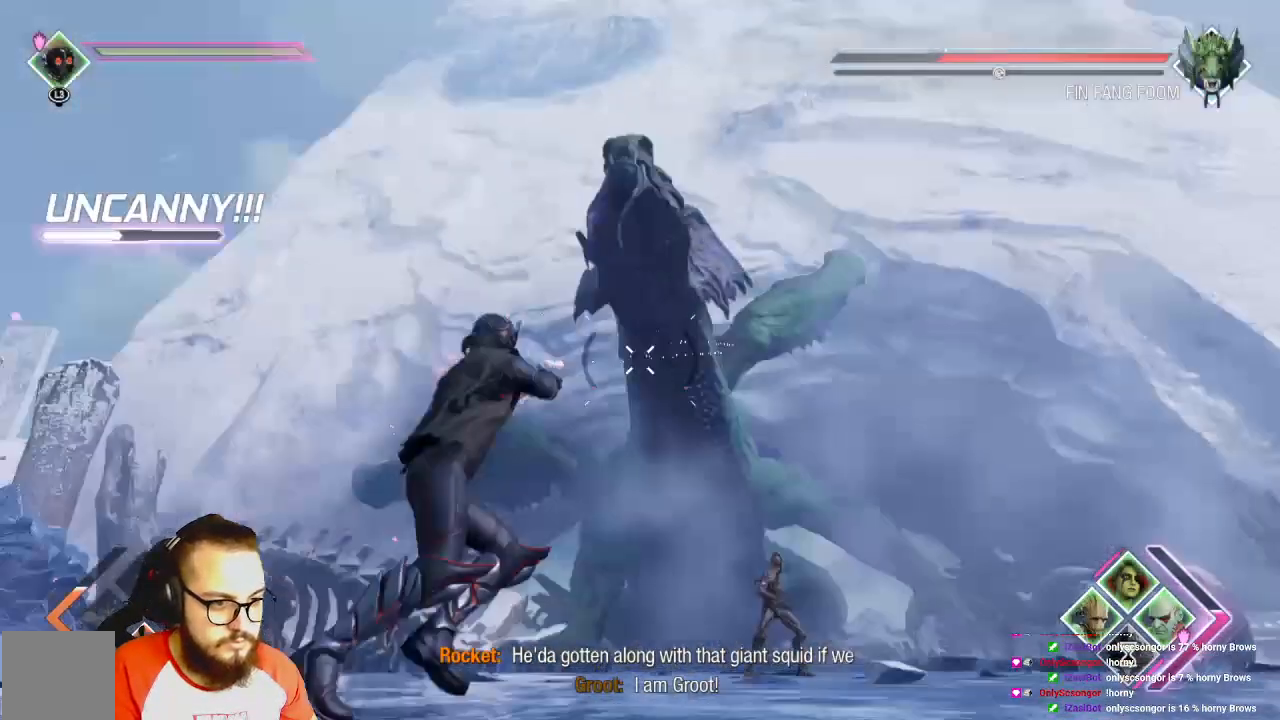
{"buttons": ["R2"], "left_stick": "up-right", "right_stick": "center", "events": [[100, "R2", "down"], [233, "right_stick", "center"]]}
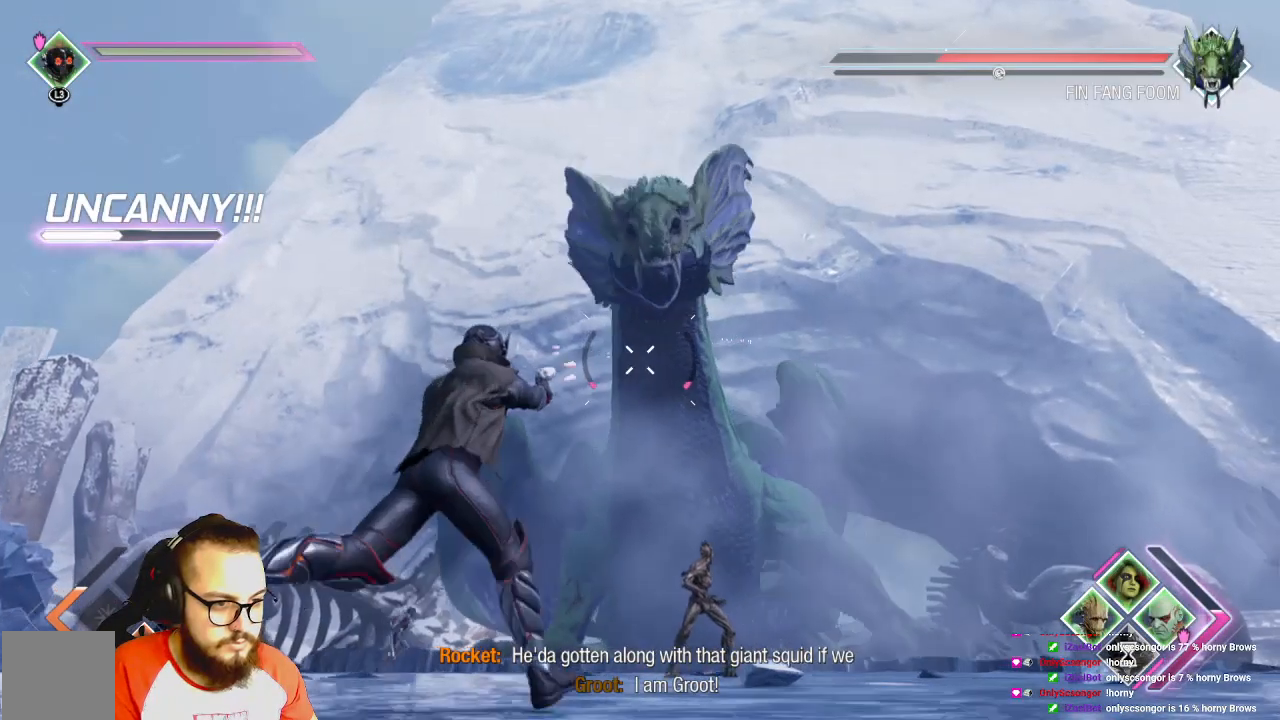
{"buttons": ["R2"], "left_stick": "up-right", "right_stick": "center", "events": []}
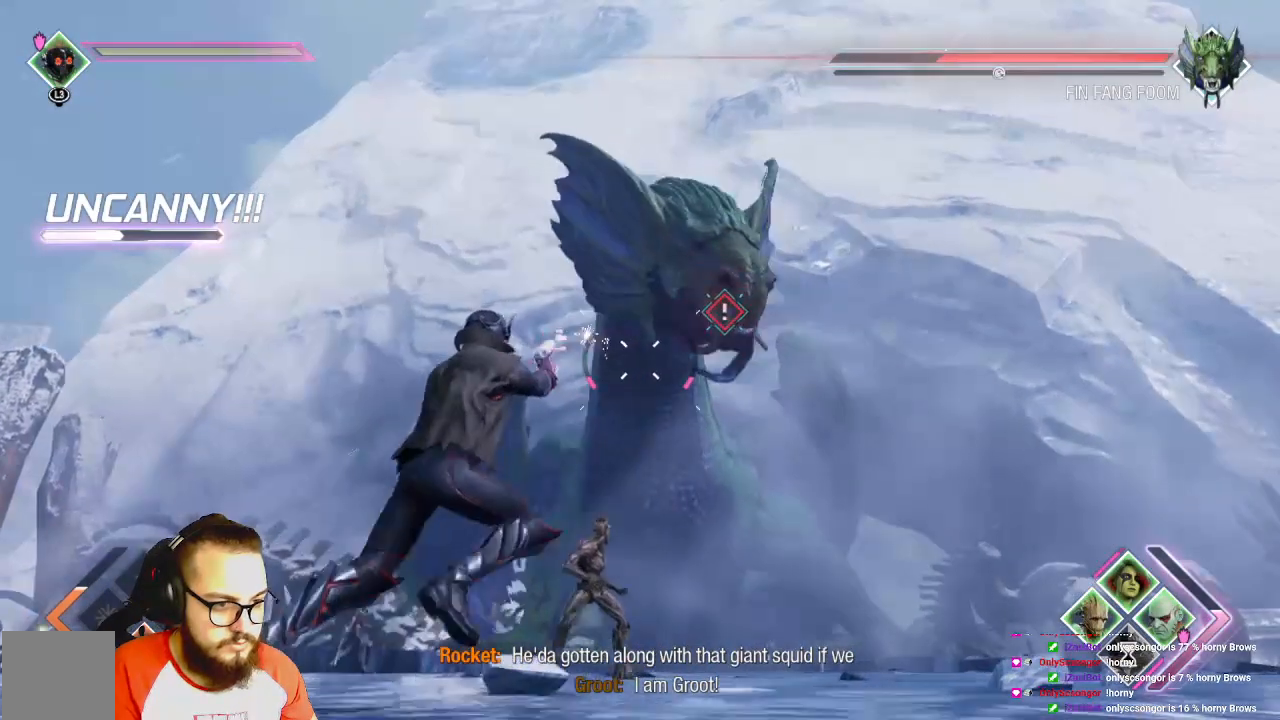
{"buttons": ["R2"], "left_stick": "right", "right_stick": "center", "events": [[83, "left_stick", "right"]]}
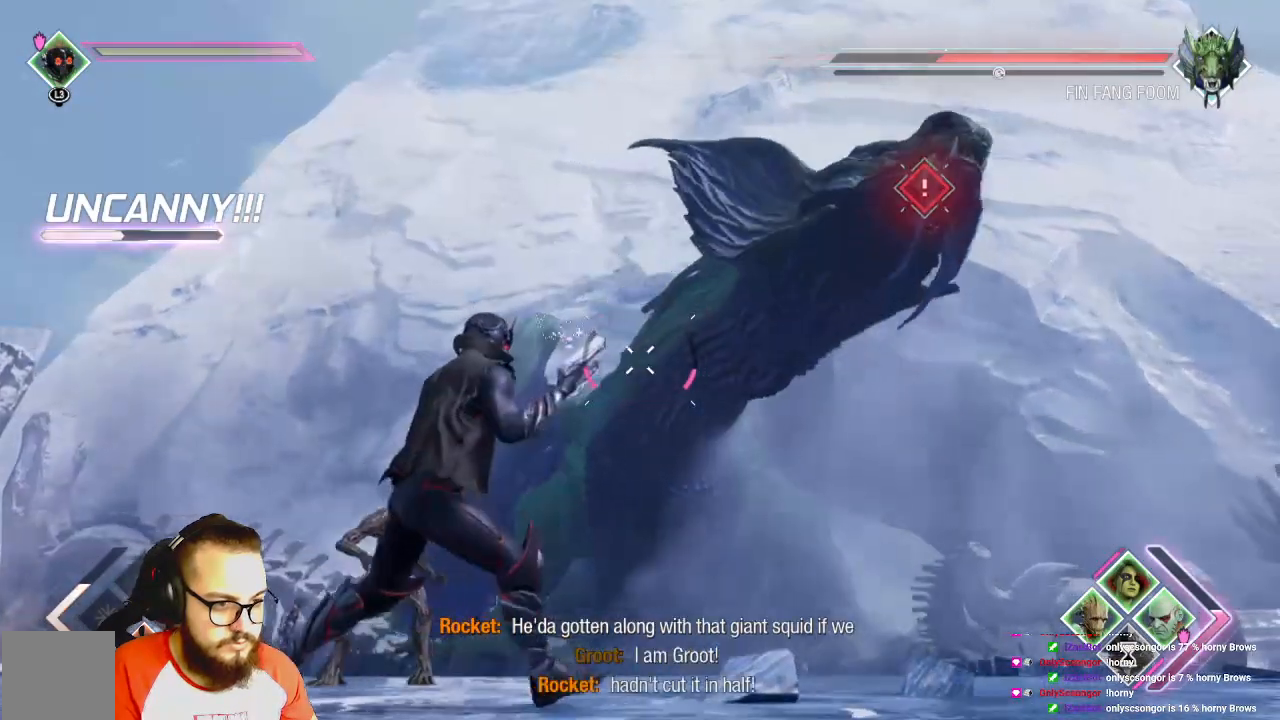
{"buttons": ["R2"], "left_stick": "down-right", "right_stick": "center", "events": [[133, "left_stick", "down-right"]]}
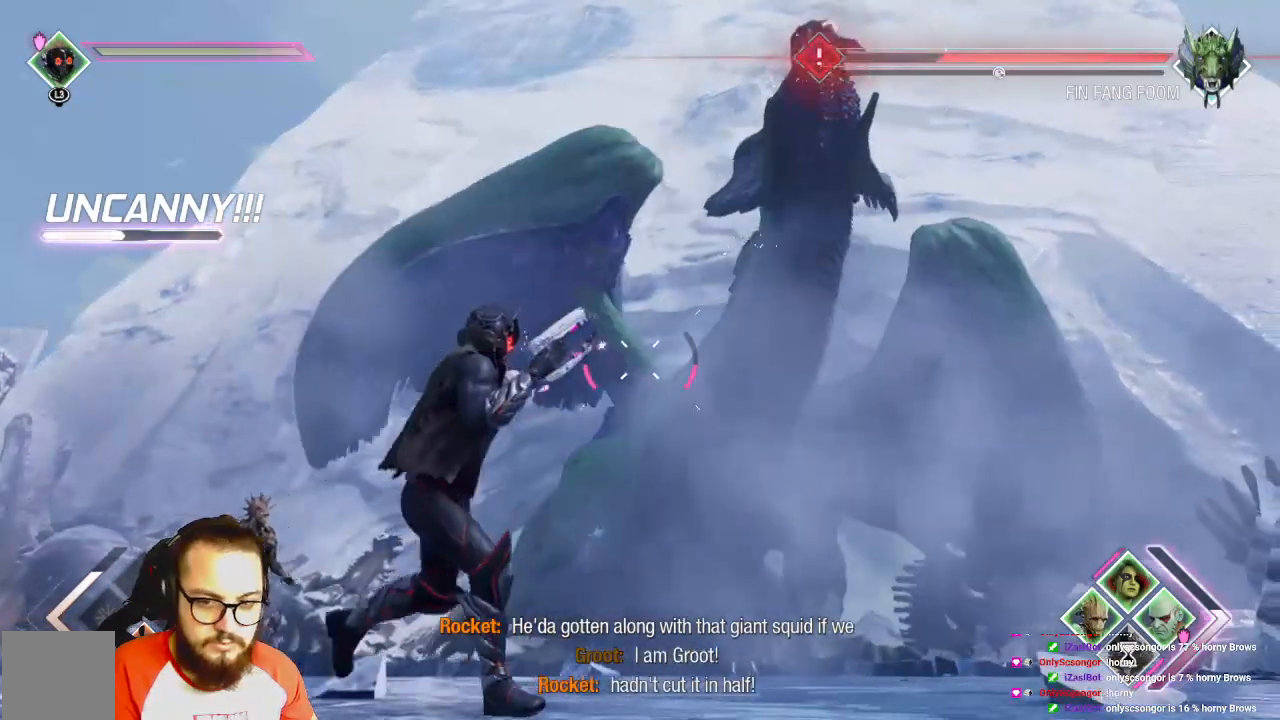
{"buttons": ["L1"], "left_stick": "down-right", "right_stick": "center", "events": [[367, "R2", "up"], [483, "L1", "down"]]}
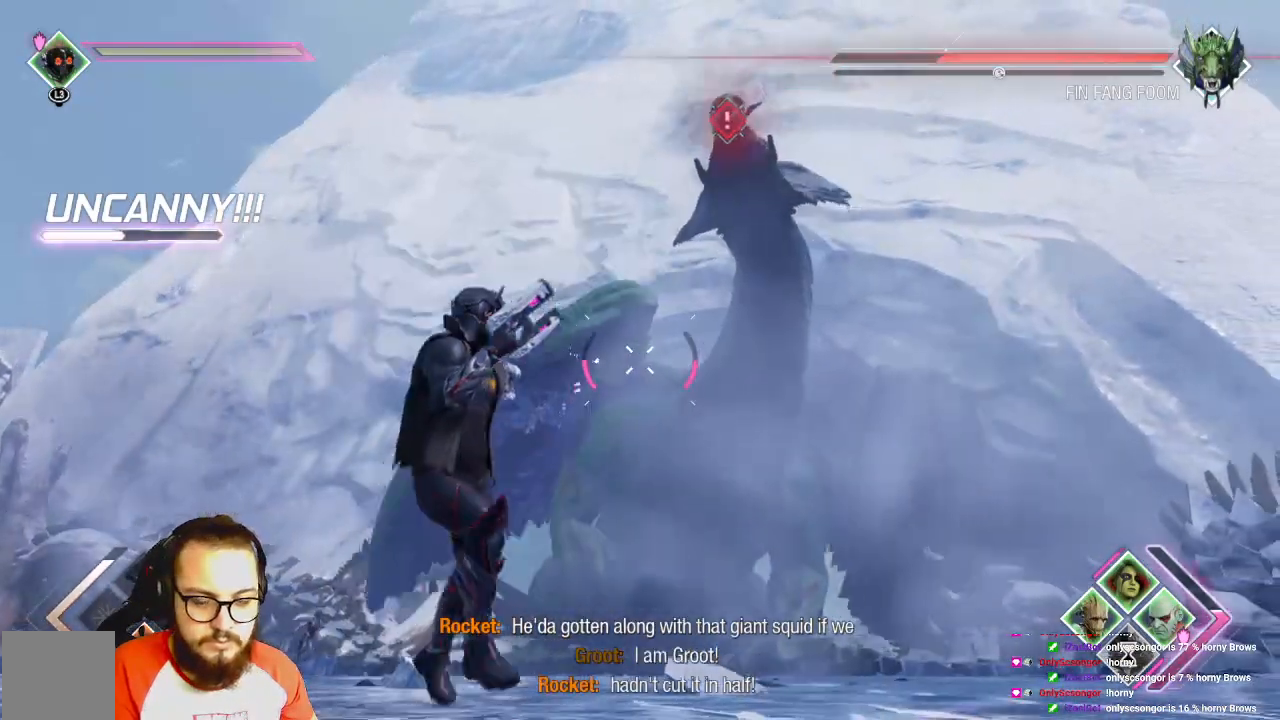
{"buttons": ["L1", "L3"], "left_stick": "down", "right_stick": "center", "events": [[133, "L3", "down"], [133, "left_stick", "down"]]}
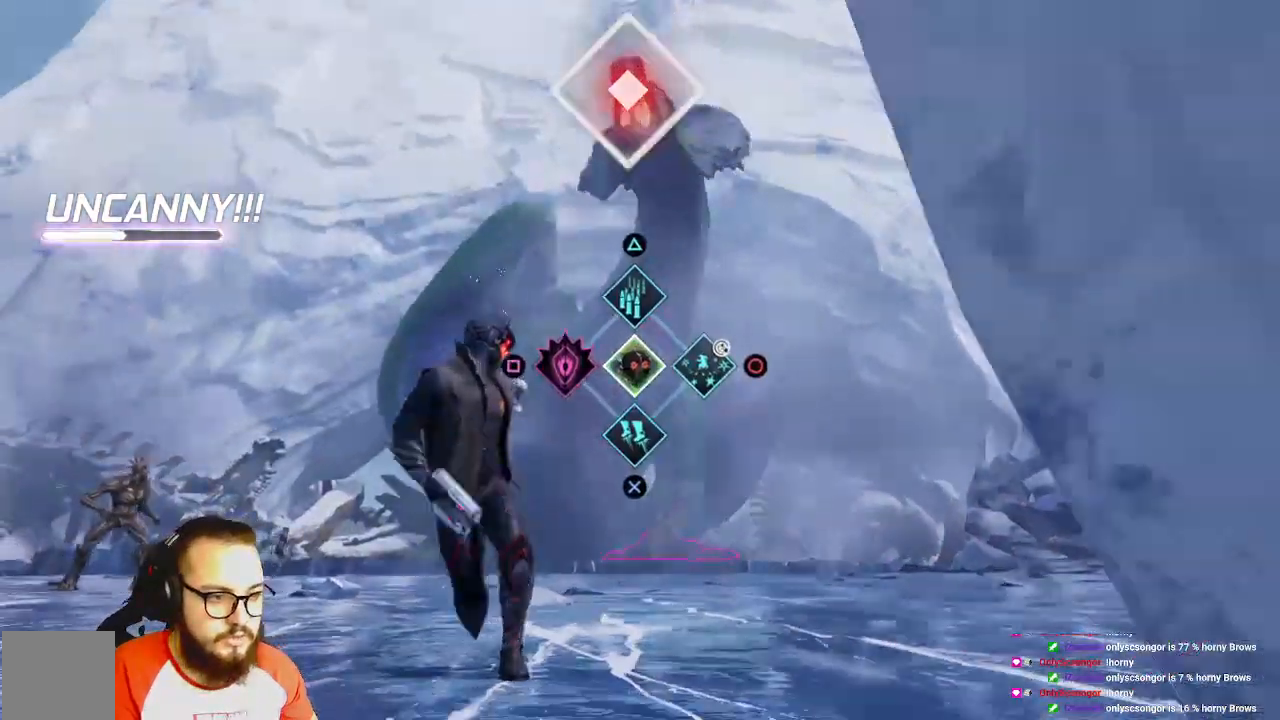
{"buttons": ["L1"], "left_stick": "left", "right_stick": "center"}
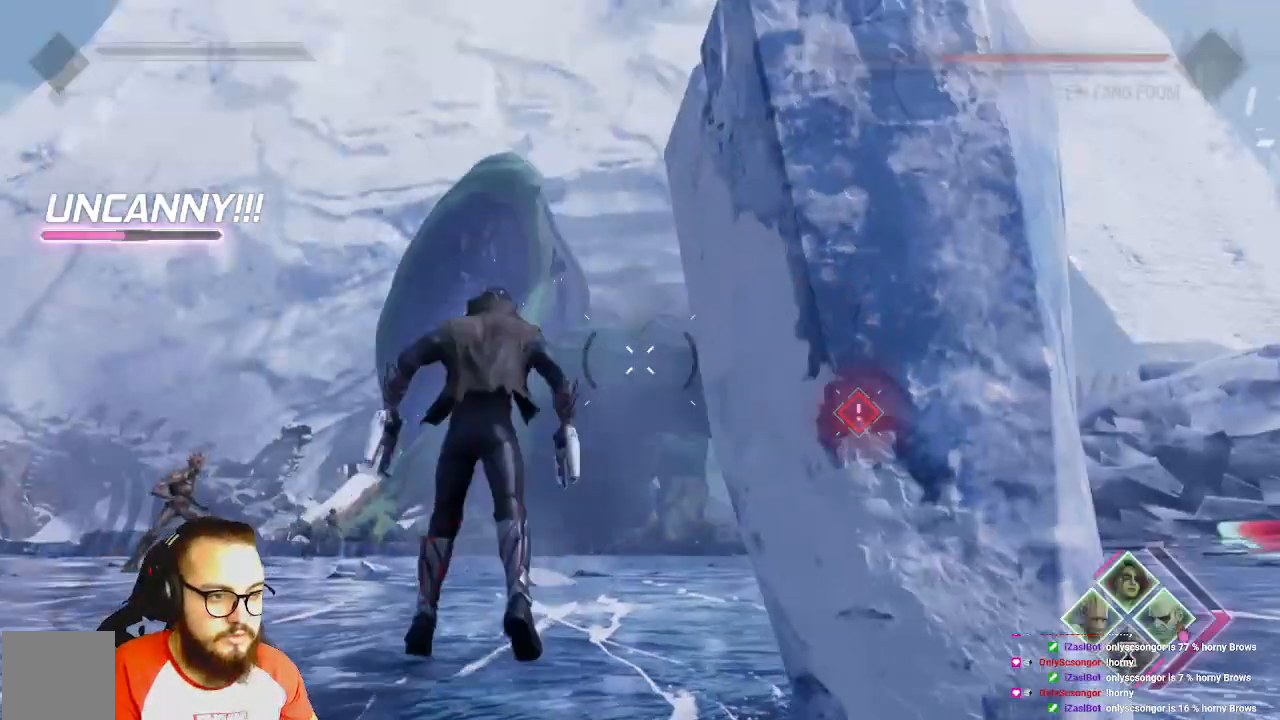
{"buttons": [], "left_stick": "up", "right_stick": "center", "events": [[183, "left_stick", "up-left"], [283, "left_stick", "up"], [333, "L1", "up"]]}
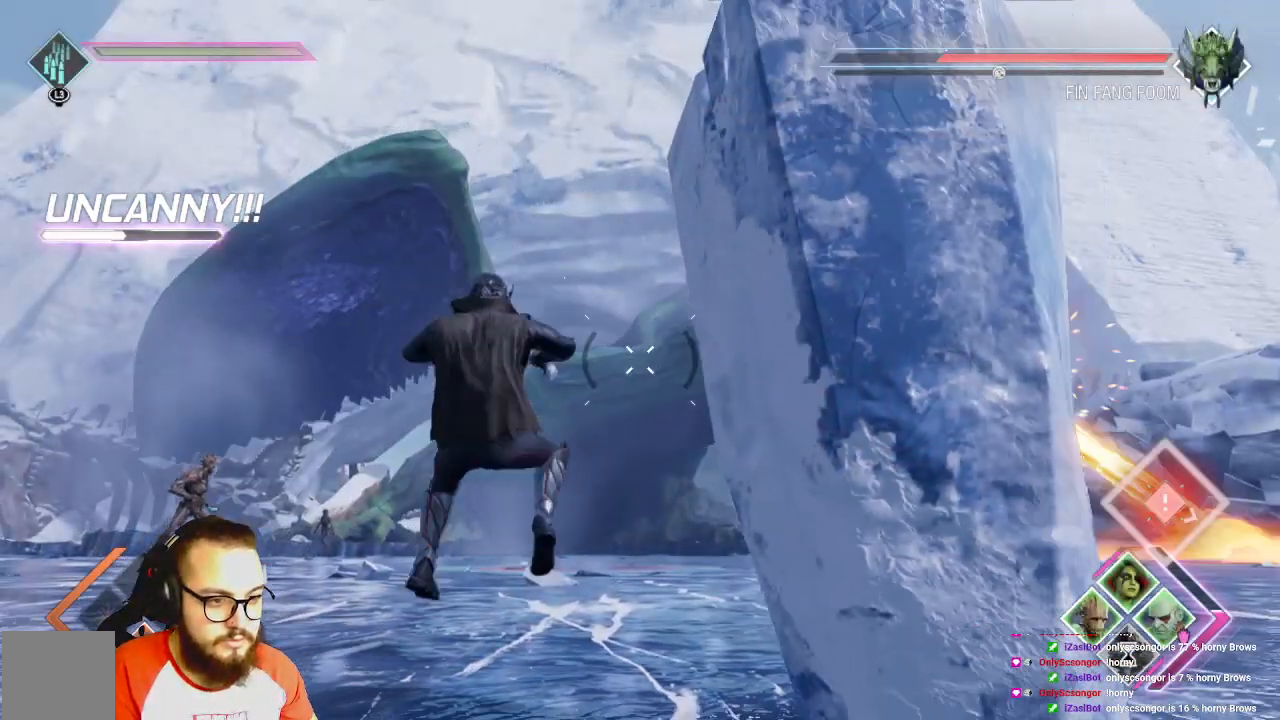
{"buttons": [], "left_stick": "center", "right_stick": "center", "events": [[217, "left_stick", "center"]]}
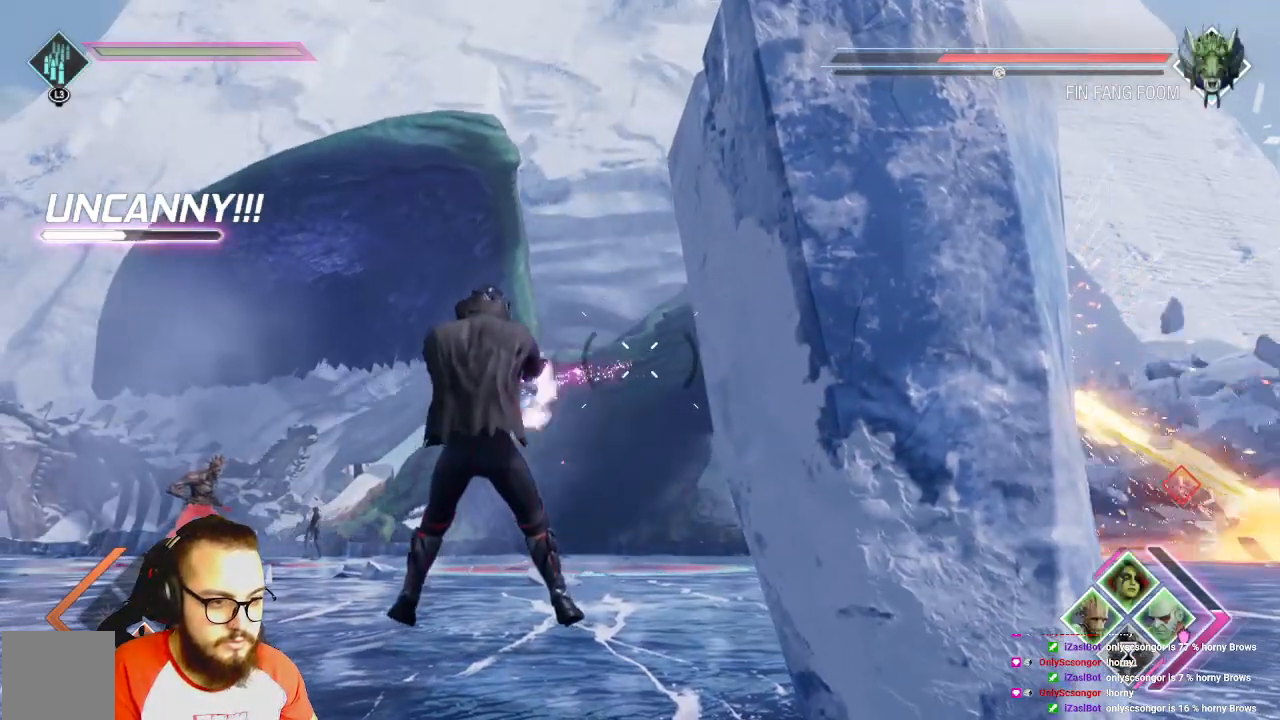
{"buttons": [], "left_stick": "center", "right_stick": "center", "events": []}
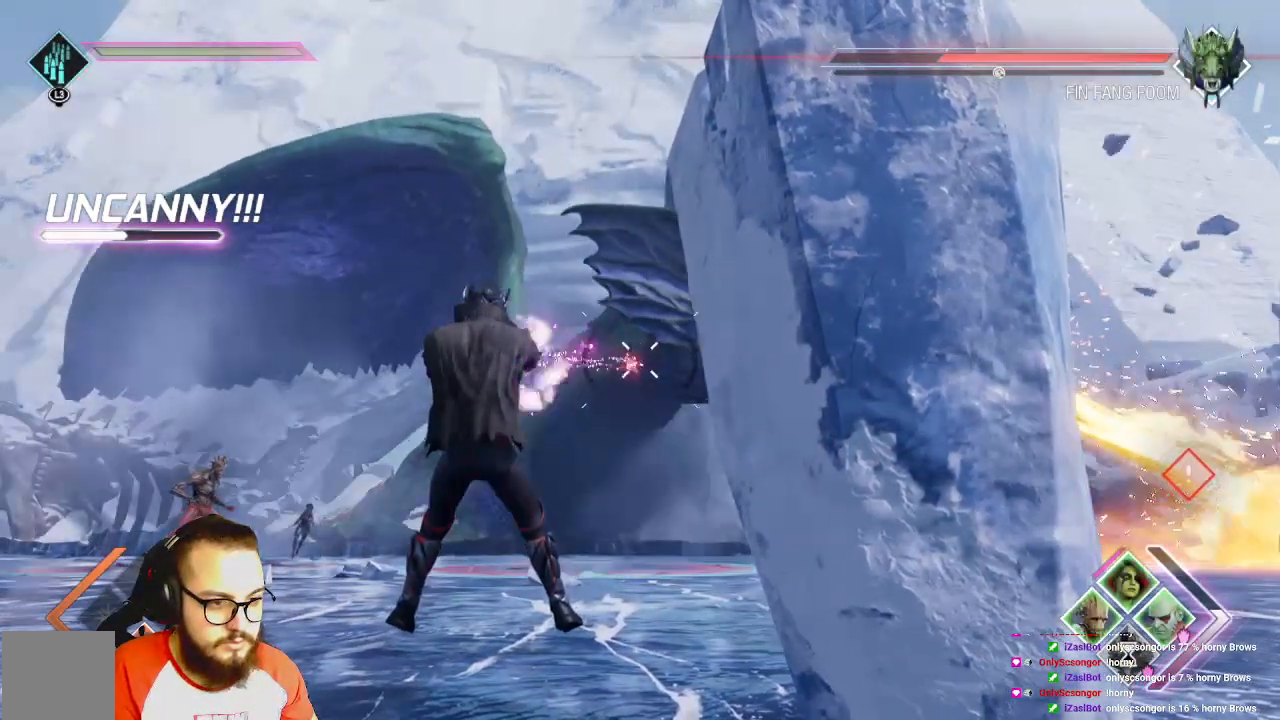
{"buttons": [], "left_stick": "center", "right_stick": "center", "events": [[17, "right_stick", "left"], [233, "right_stick", "center"]]}
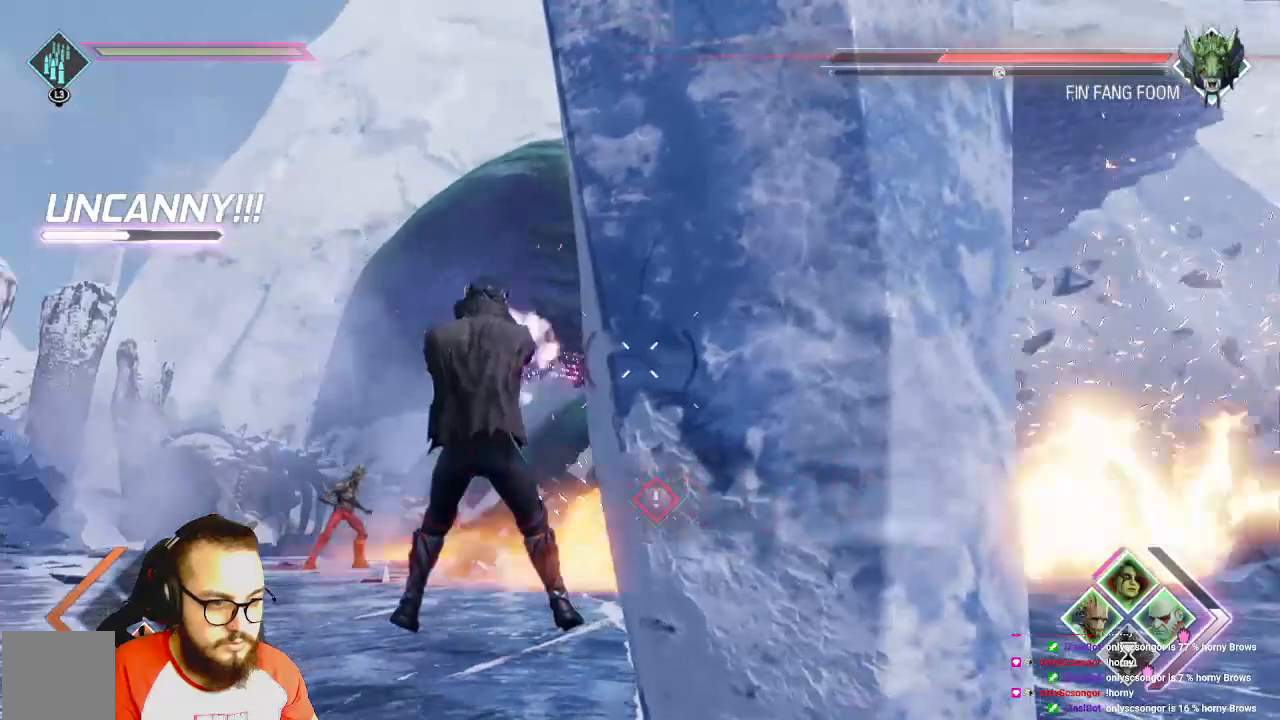
{"buttons": [], "left_stick": "center", "right_stick": "center", "events": []}
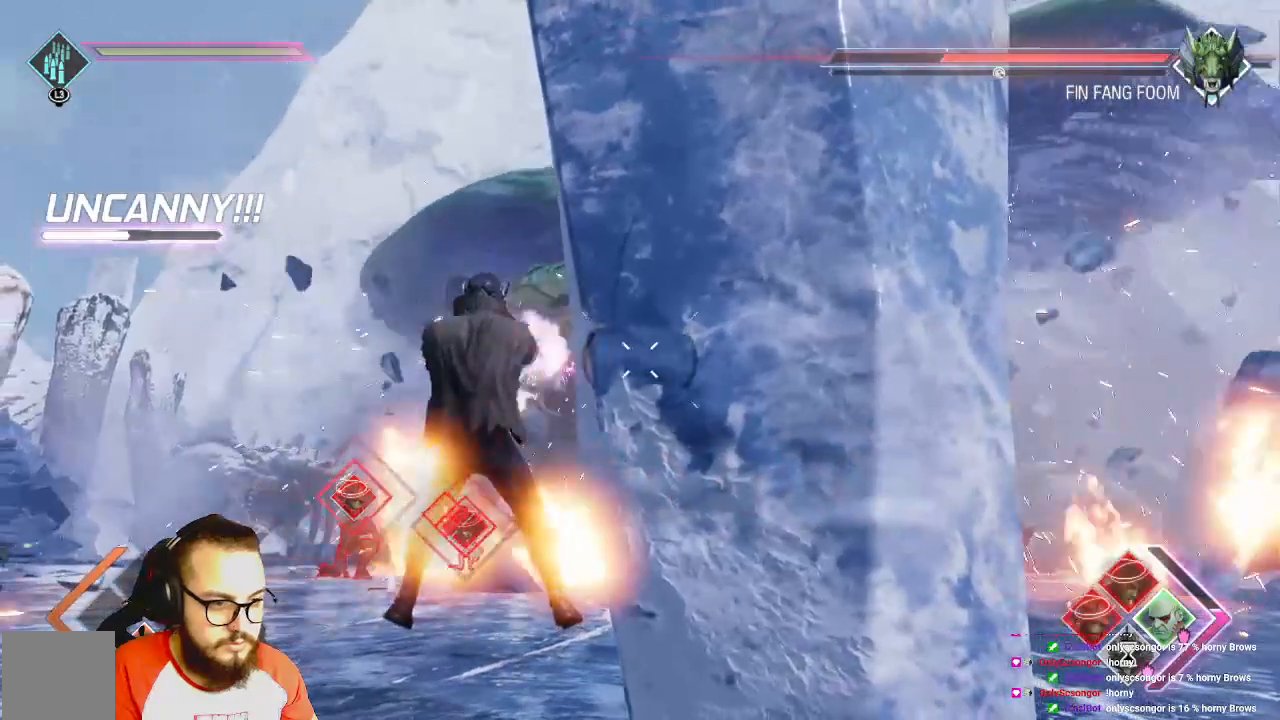
{"buttons": [], "left_stick": "center", "right_stick": "center", "events": []}
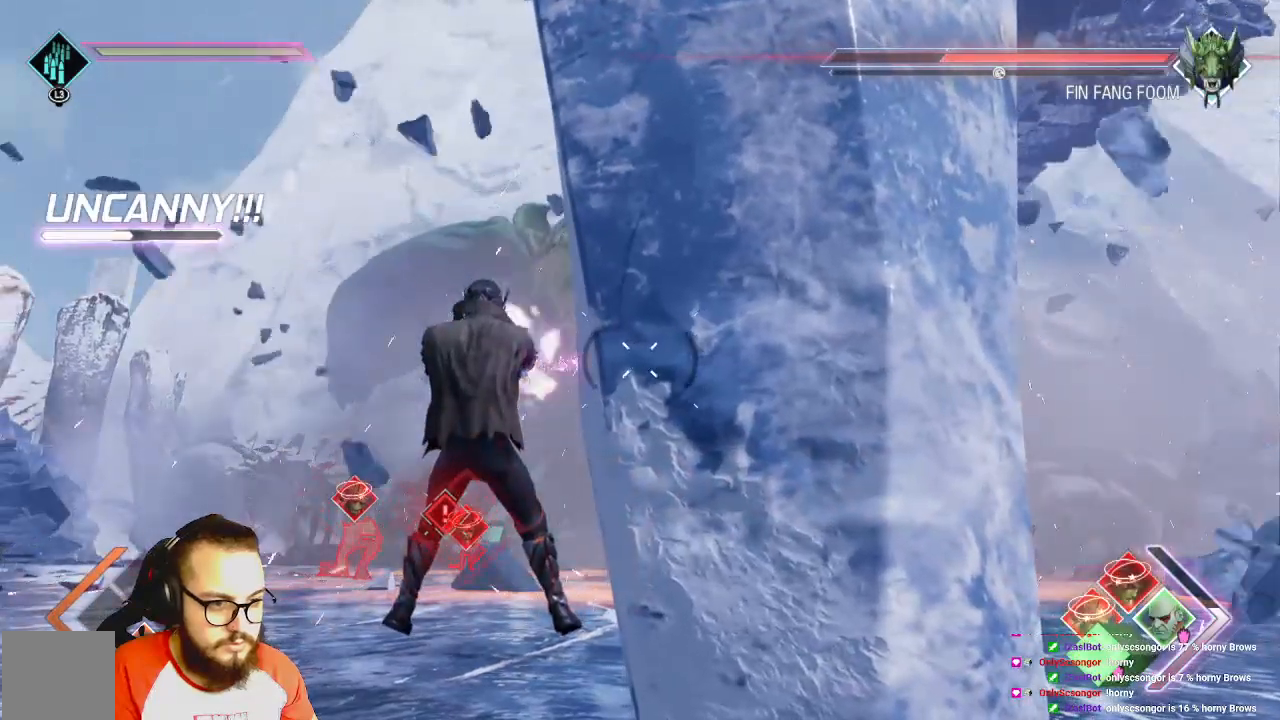
{"buttons": [], "left_stick": "center", "right_stick": "center", "events": []}
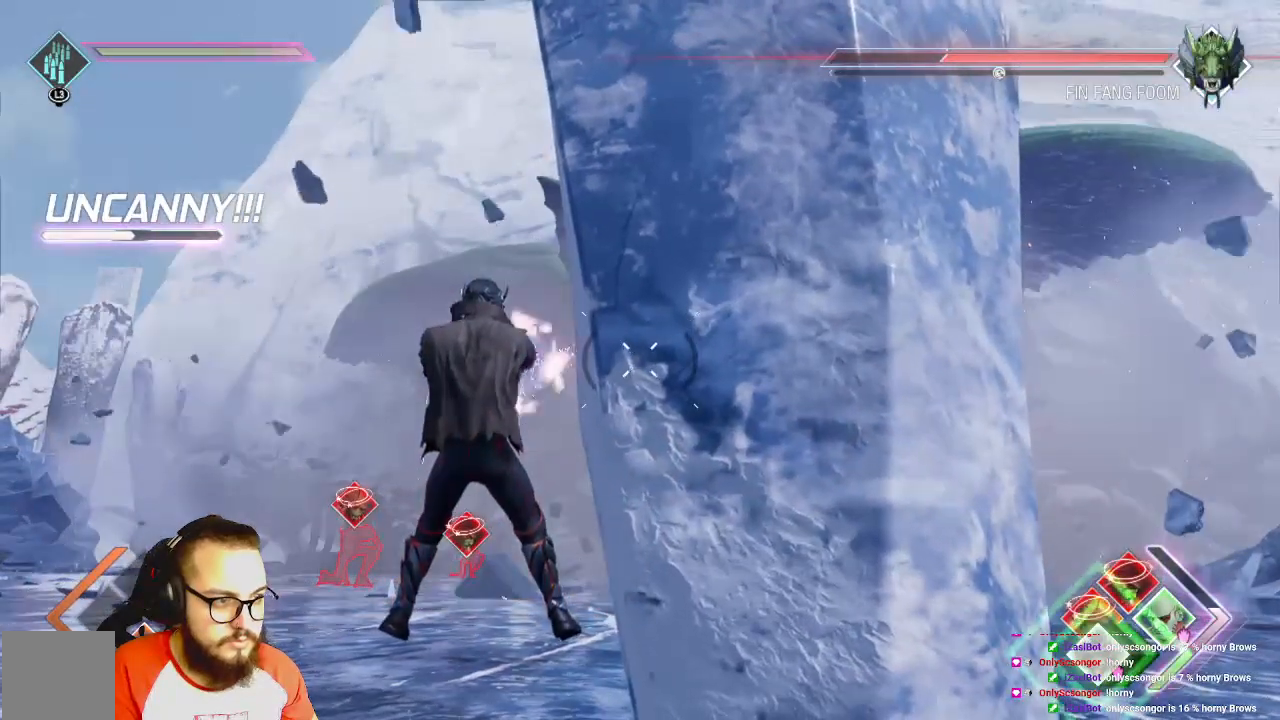
{"buttons": [], "left_stick": "center", "right_stick": "center", "events": []}
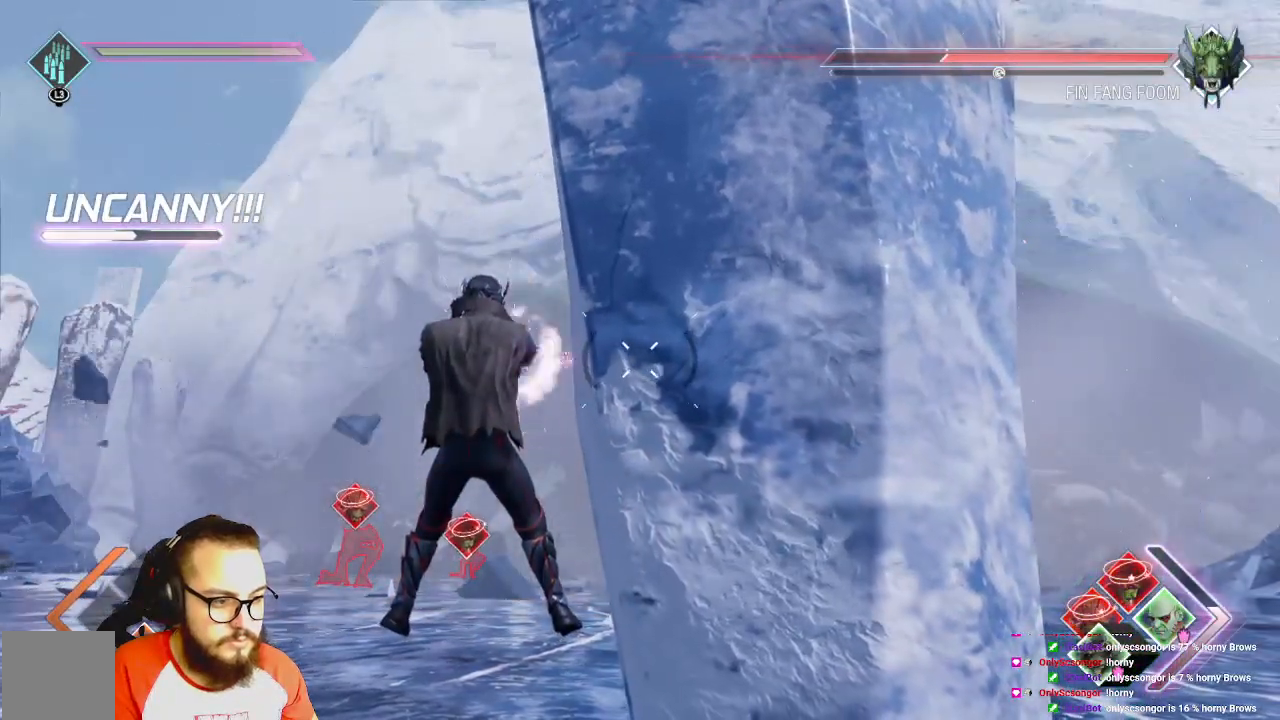
{"buttons": [], "left_stick": "center", "right_stick": "center", "events": []}
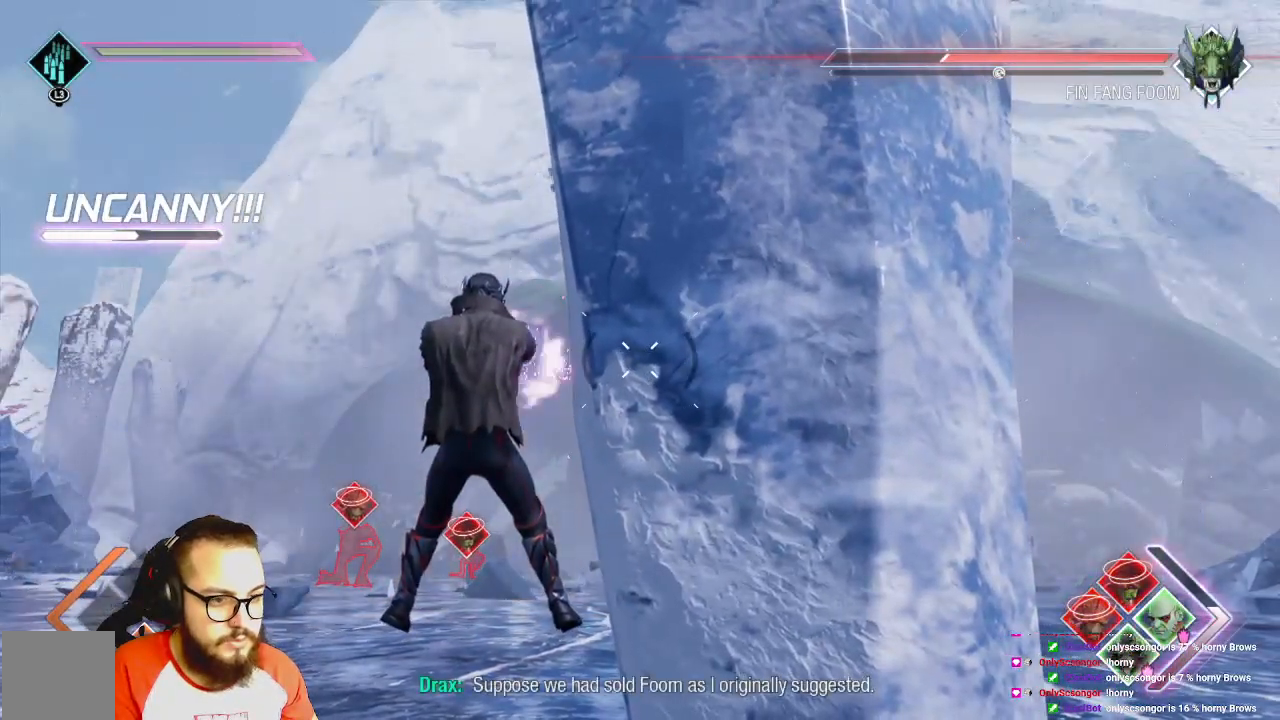
{"buttons": [], "left_stick": "center", "right_stick": "center", "events": []}
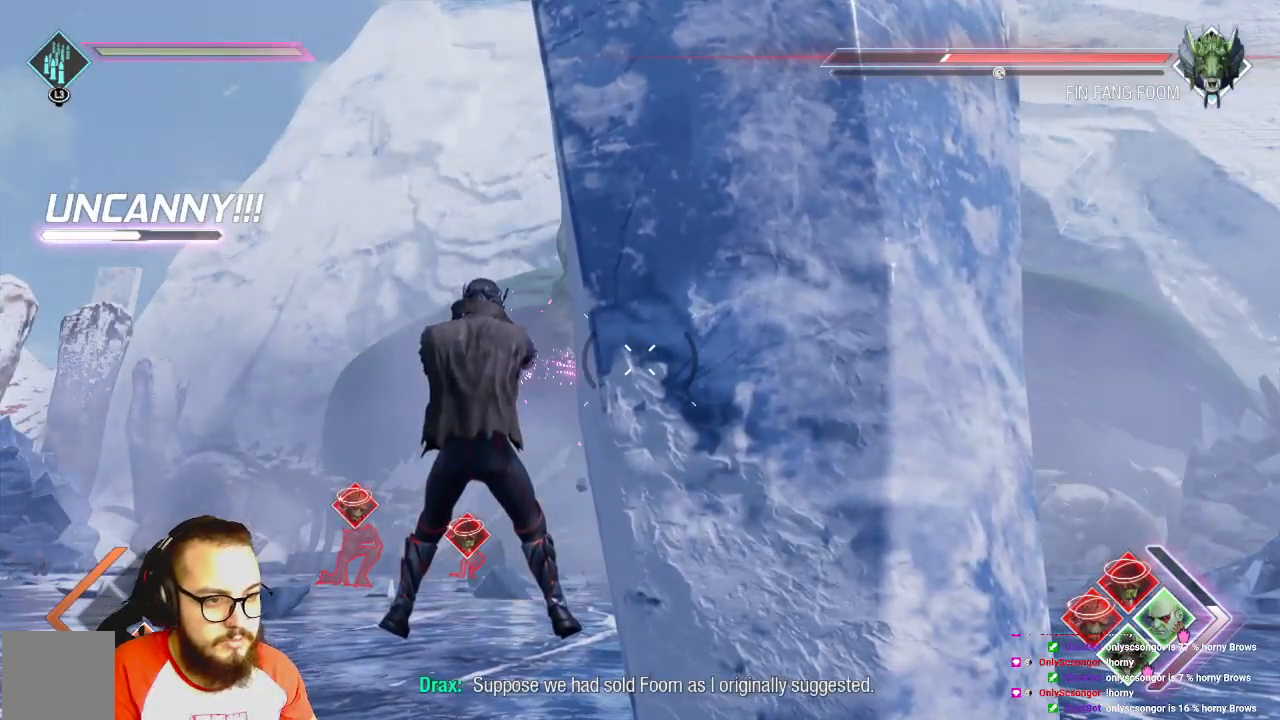
{"buttons": [], "left_stick": "center", "right_stick": "center", "events": []}